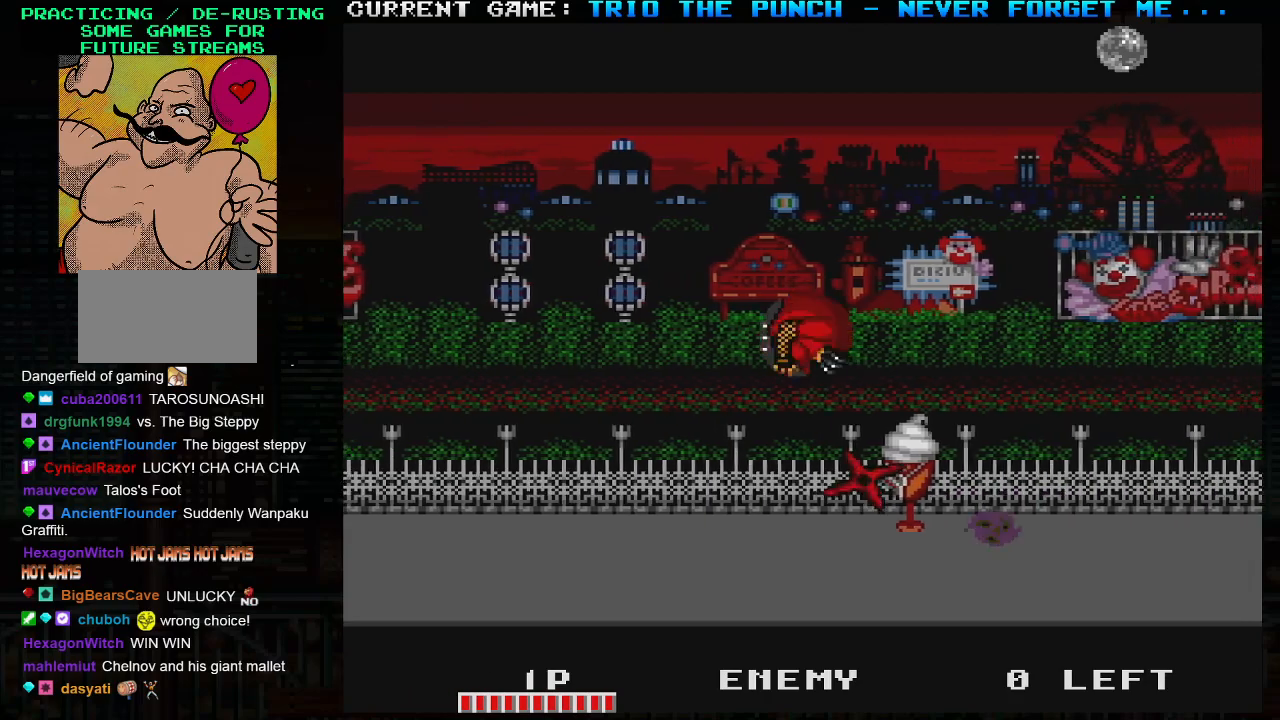
Gameplay with a controller (arcade stick); each line is a JSON object with the inputs held at the frame after it. "events" lists button and stick changes between this image and that frame as [ms after this image, input, new state], when the widget could be followed in between. Not read: L3 R3.
{"buttons": [], "left_stick": "right", "events": []}
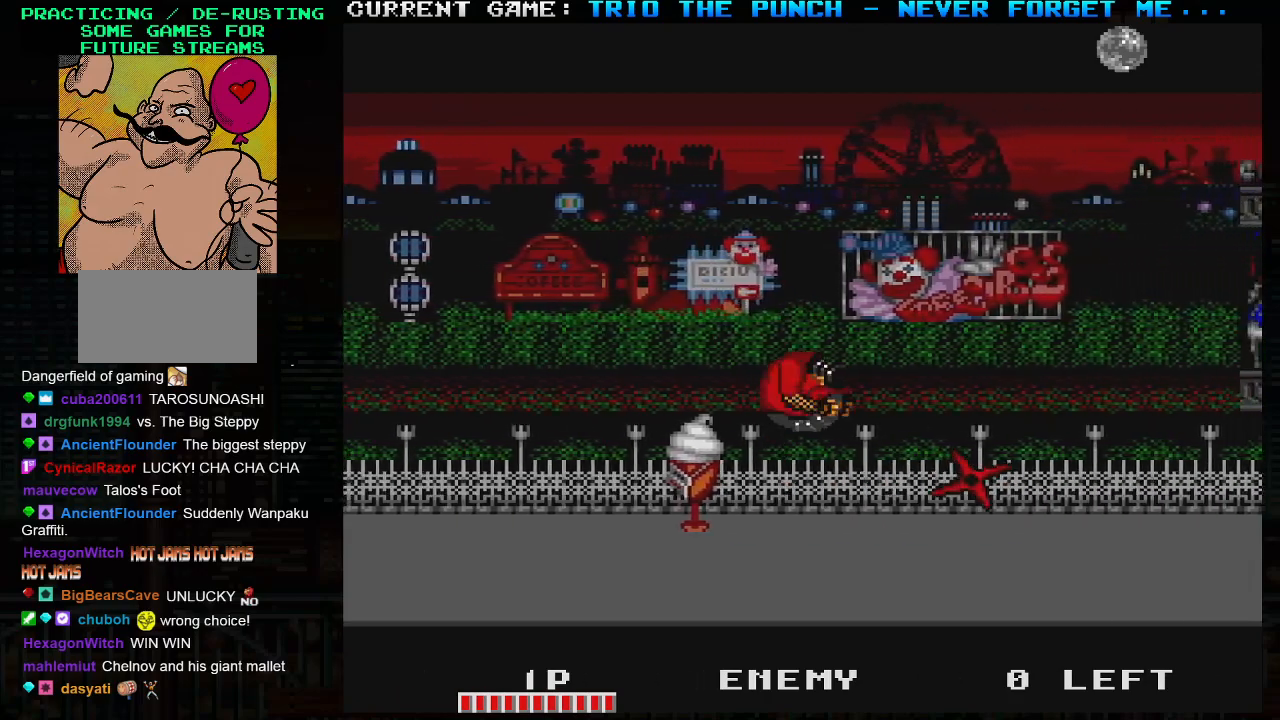
{"buttons": [], "left_stick": "center", "events": [[383, "left_stick", "center"]]}
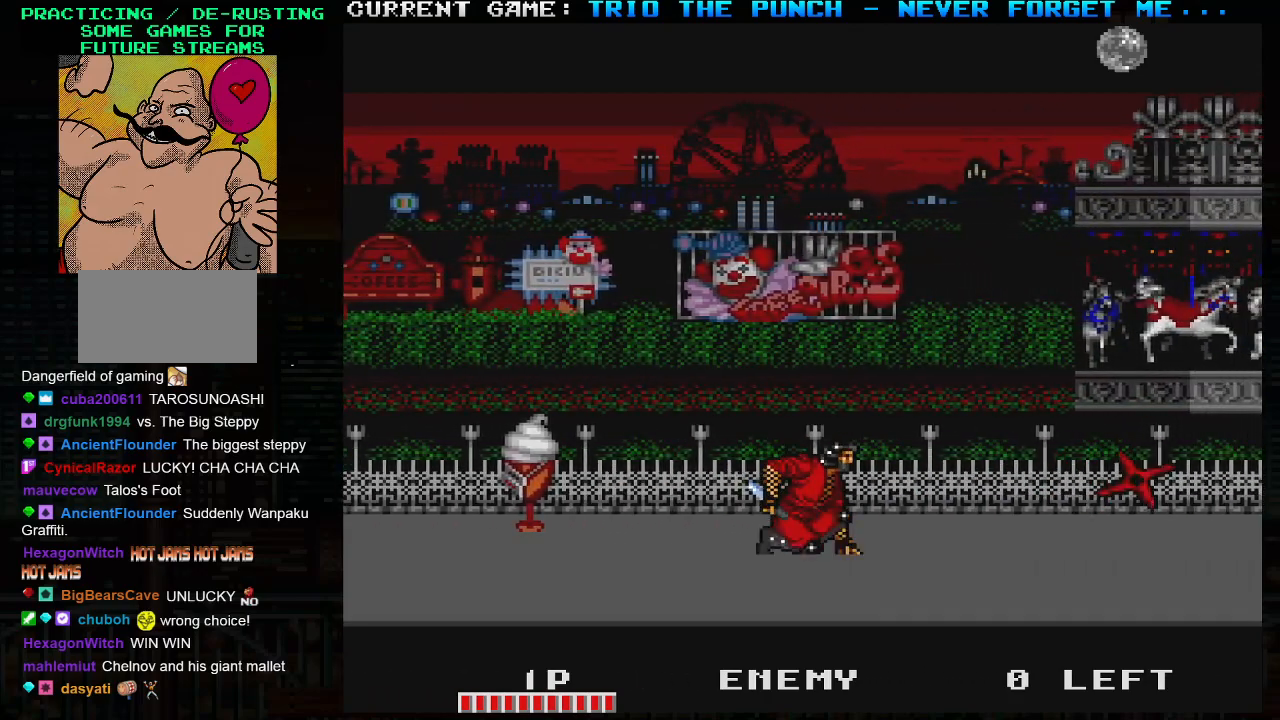
{"buttons": [], "left_stick": "center", "events": []}
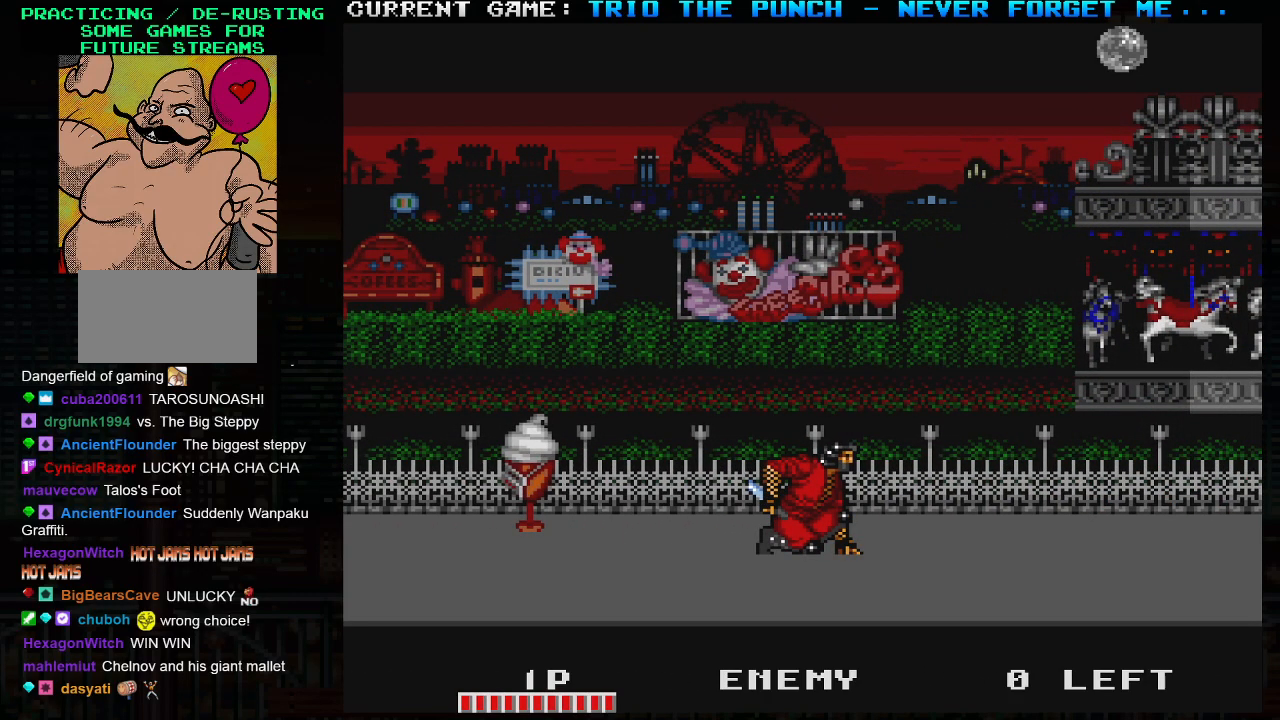
{"buttons": [], "left_stick": "center", "events": [[133, "left_stick", "right"], [167, "TRIANGLE", "down"], [200, "SQUARE", "down"], [233, "TRIANGLE", "up"], [250, "SQUARE", "up"], [467, "left_stick", "center"]]}
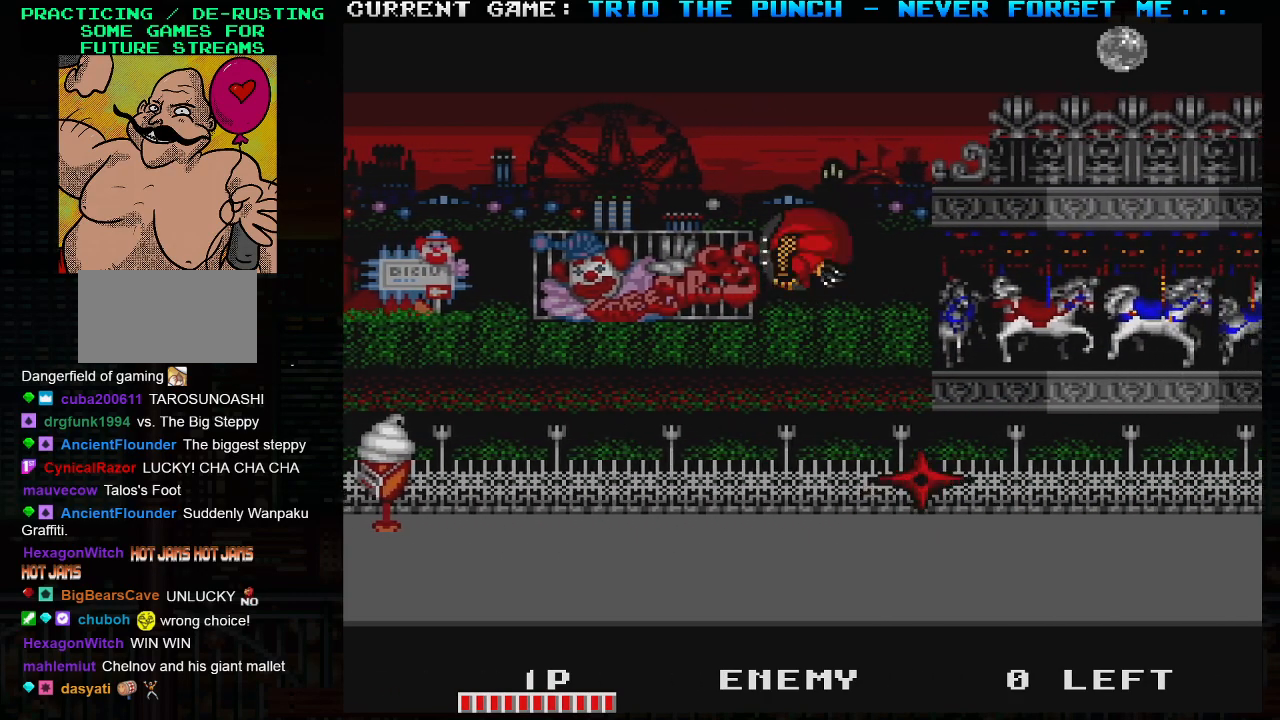
{"buttons": [], "left_stick": "center", "events": []}
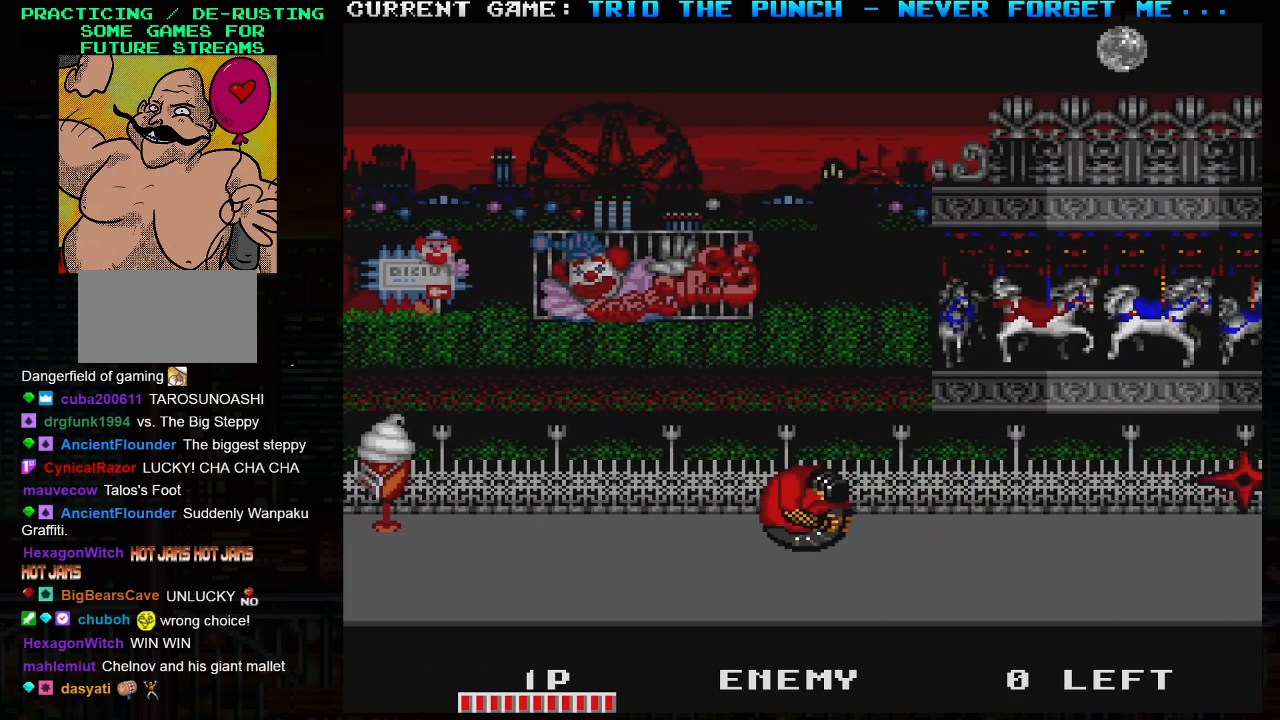
{"buttons": [], "left_stick": "right", "events": [[267, "left_stick", "right"]]}
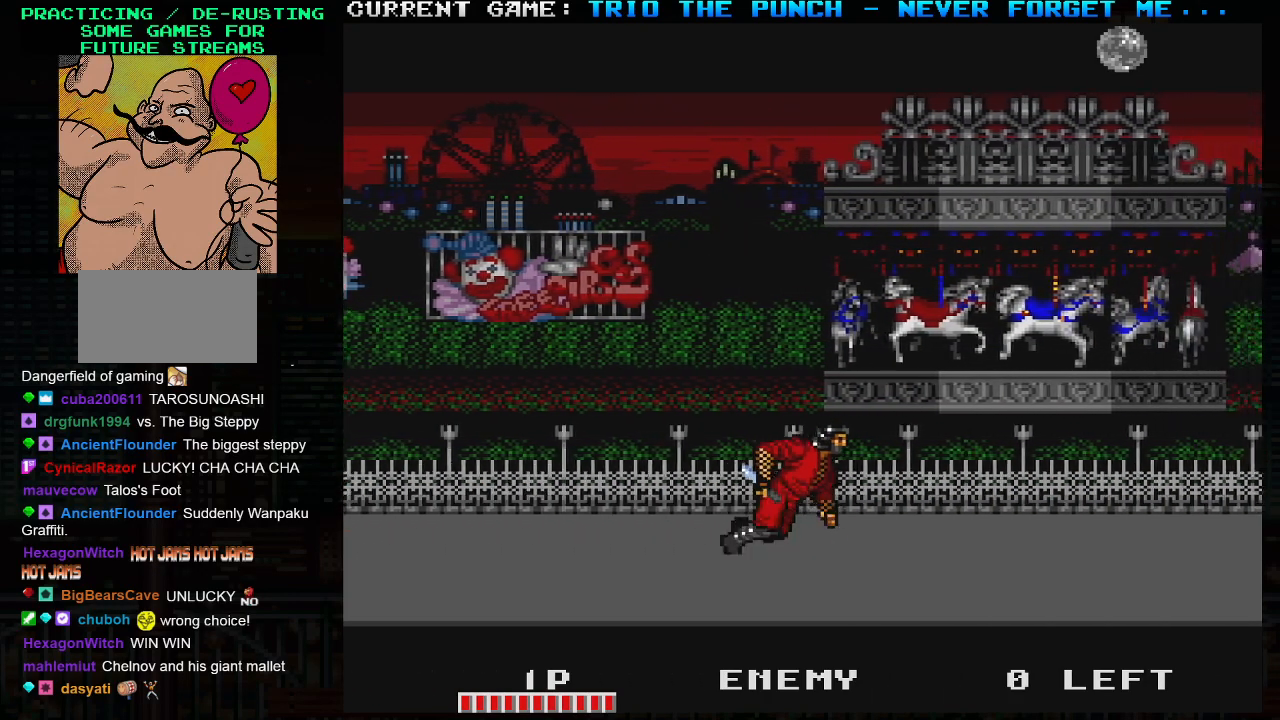
{"buttons": [], "left_stick": "center", "events": [[100, "left_stick", "center"]]}
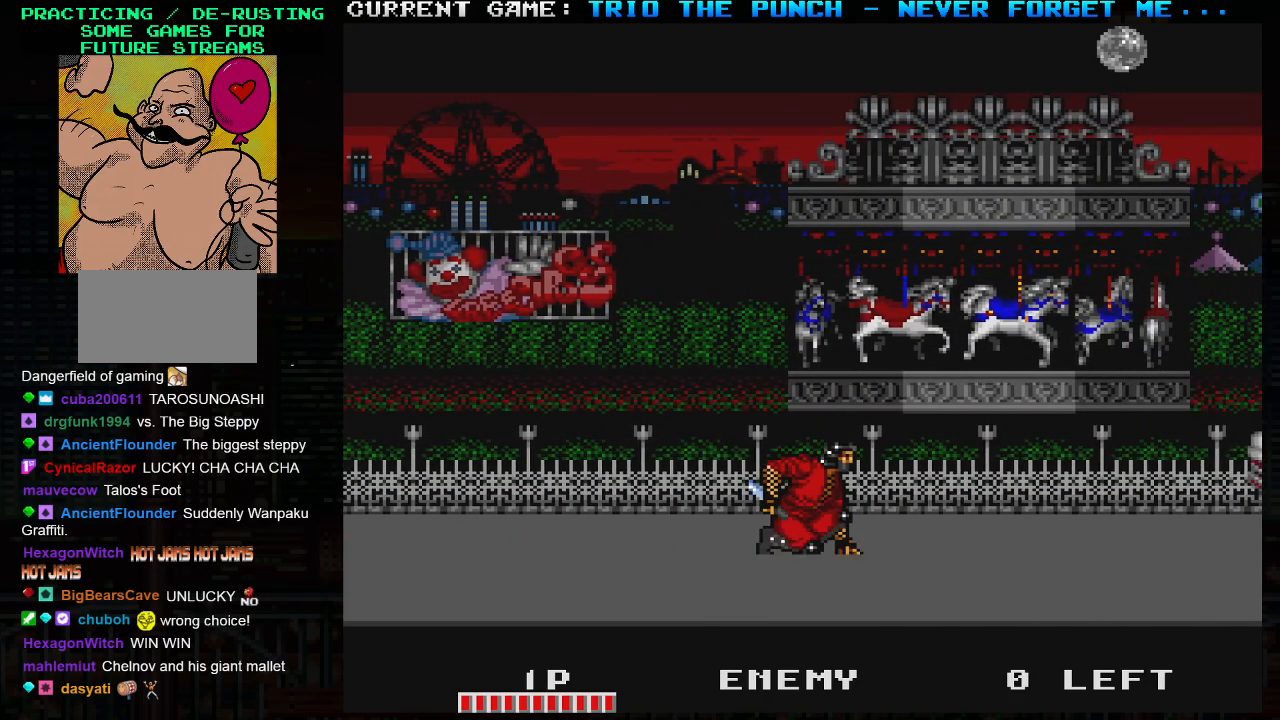
{"buttons": ["TRIANGLE"], "left_stick": "center", "events": [[17, "left_stick", "right"], [300, "left_stick", "center"], [450, "TRIANGLE", "down"]]}
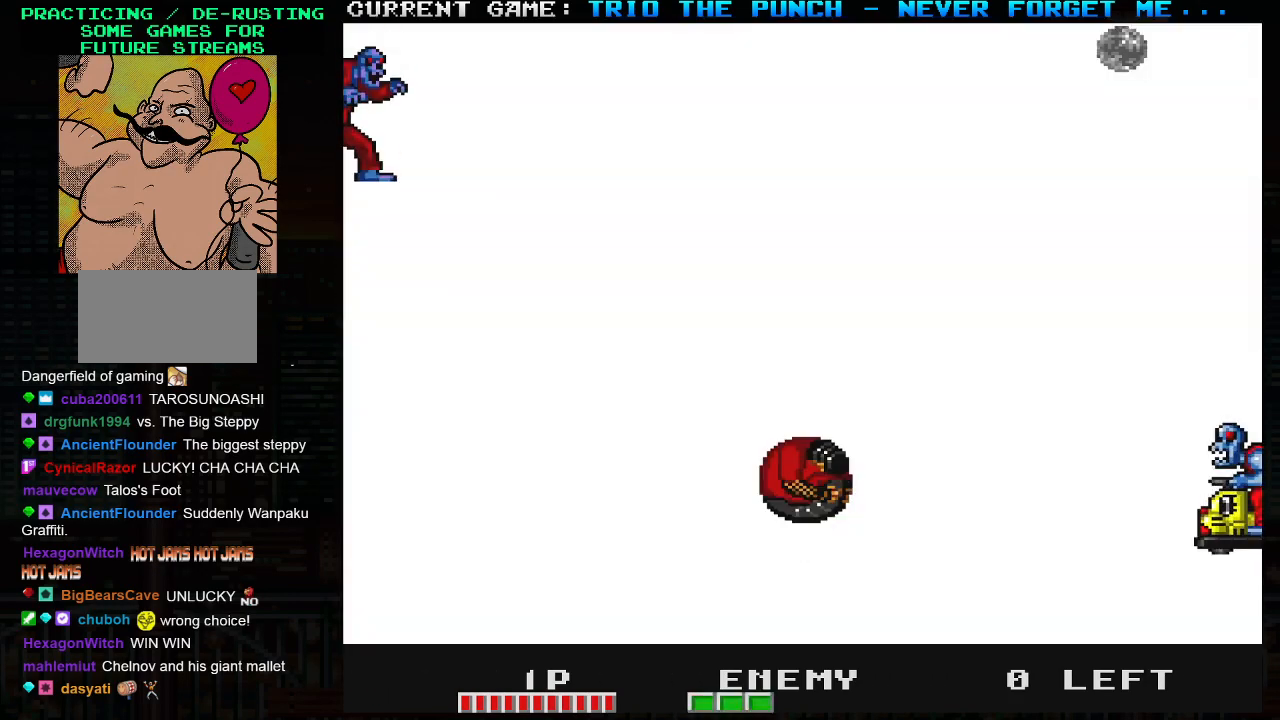
{"buttons": [], "left_stick": "center", "events": [[33, "SQUARE", "down"], [50, "TRIANGLE", "up"], [133, "SQUARE", "up"]]}
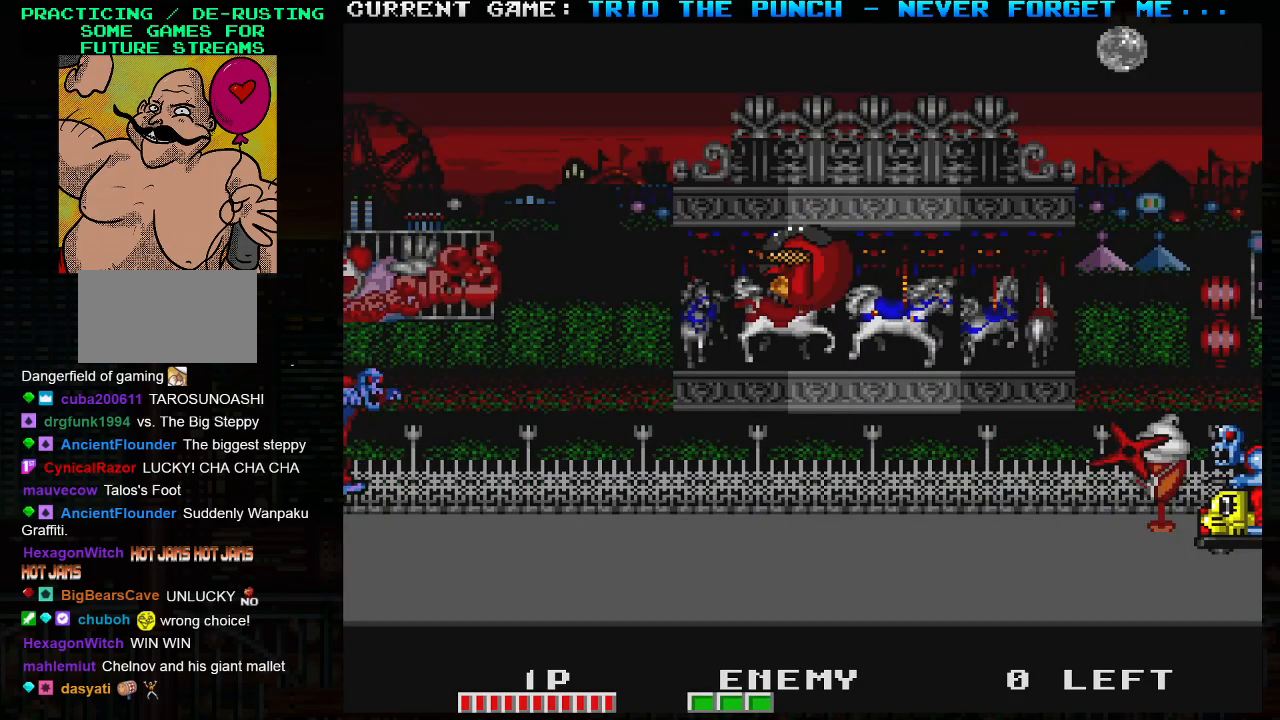
{"buttons": [], "left_stick": "center", "events": [[167, "left_stick", "left"], [233, "SQUARE", "down"], [300, "SQUARE", "up"], [350, "left_stick", "center"]]}
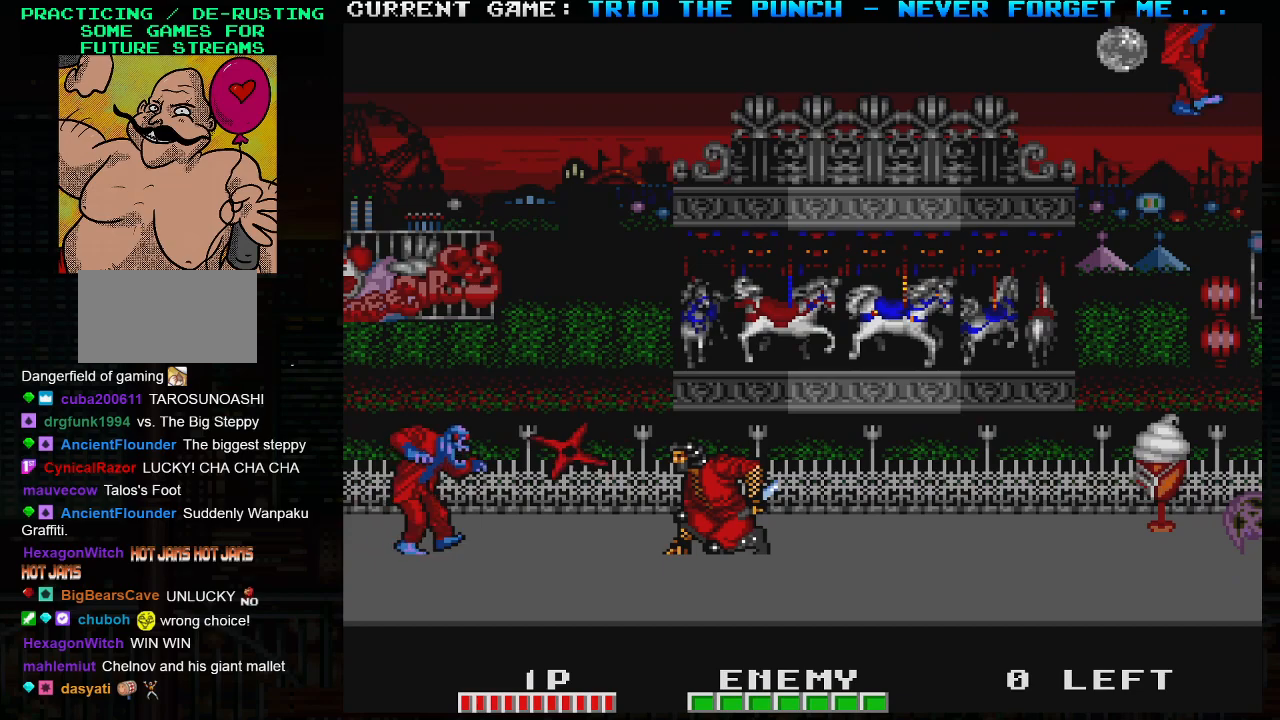
{"buttons": [], "left_stick": "right", "events": [[117, "left_stick", "right"], [233, "left_stick", "left"], [250, "TRIANGLE", "down"], [300, "SQUARE", "down"], [333, "TRIANGLE", "up"], [367, "left_stick", "center"], [383, "SQUARE", "up"], [500, "left_stick", "right"]]}
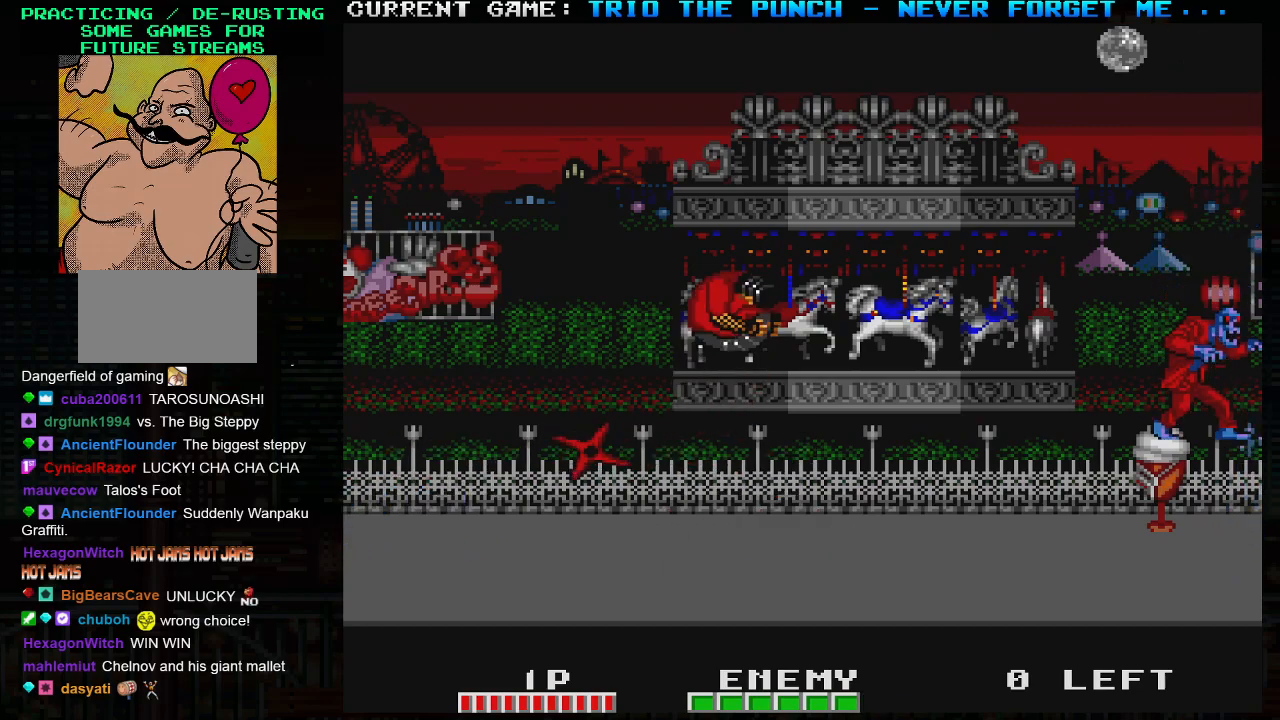
{"buttons": ["SQUARE"], "left_stick": "right", "events": [[83, "left_stick", "center"], [150, "left_stick", "left"], [267, "left_stick", "center"], [317, "left_stick", "right"], [467, "SQUARE", "down"]]}
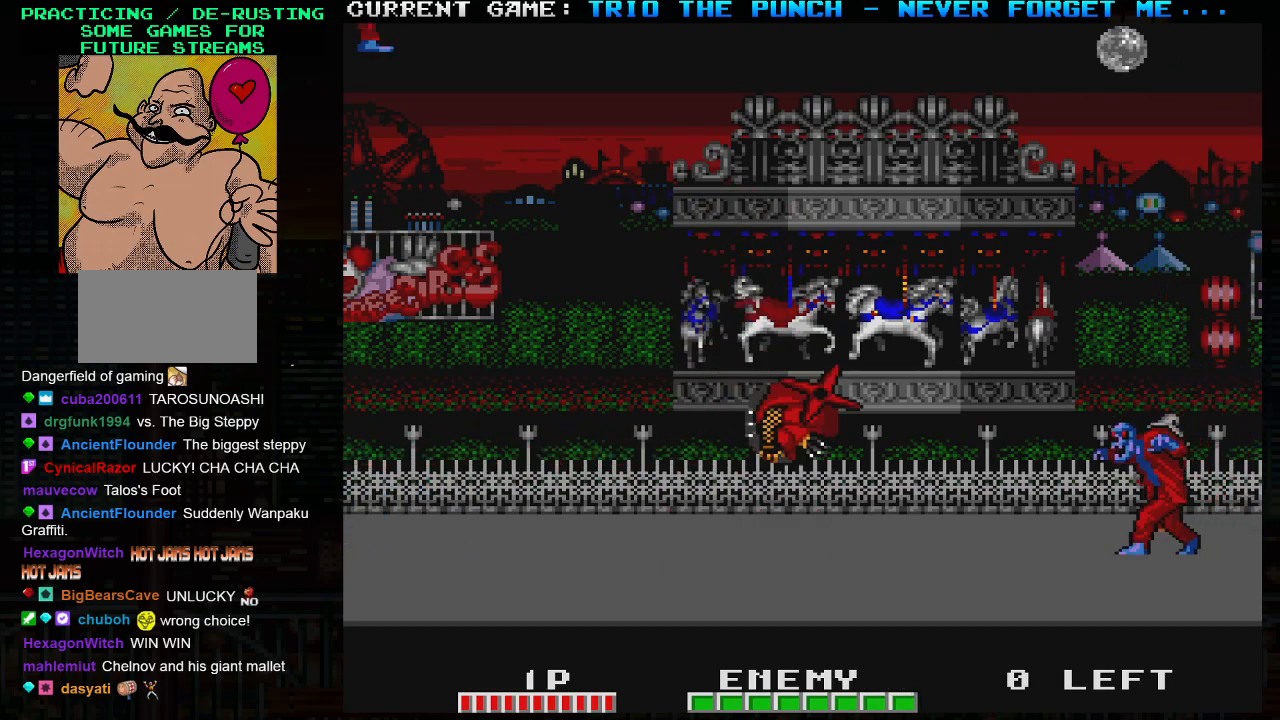
{"buttons": [], "left_stick": "center", "events": [[17, "left_stick", "center"], [50, "SQUARE", "up"]]}
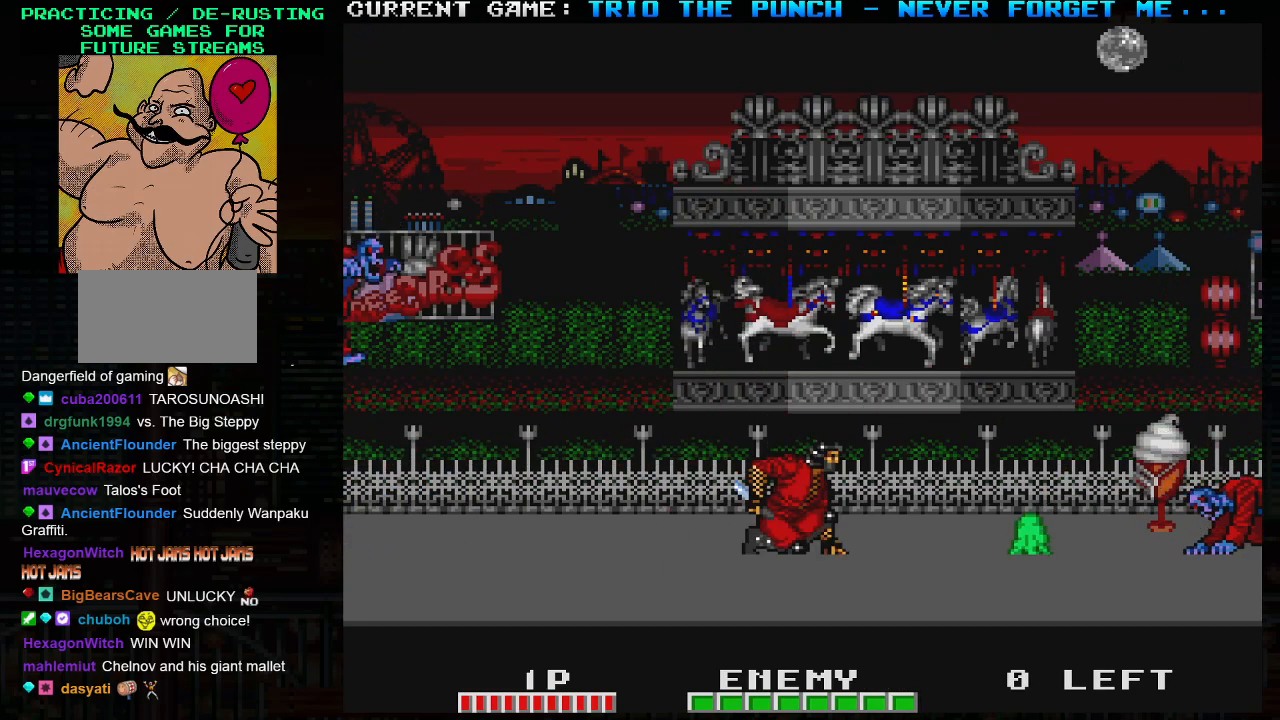
{"buttons": [], "left_stick": "center", "events": [[67, "TRIANGLE", "down"], [67, "left_stick", "left"], [150, "left_stick", "right"], [183, "SQUARE", "down"], [250, "TRIANGLE", "up"], [283, "SQUARE", "up"], [283, "left_stick", "center"], [333, "left_stick", "left"], [500, "left_stick", "center"]]}
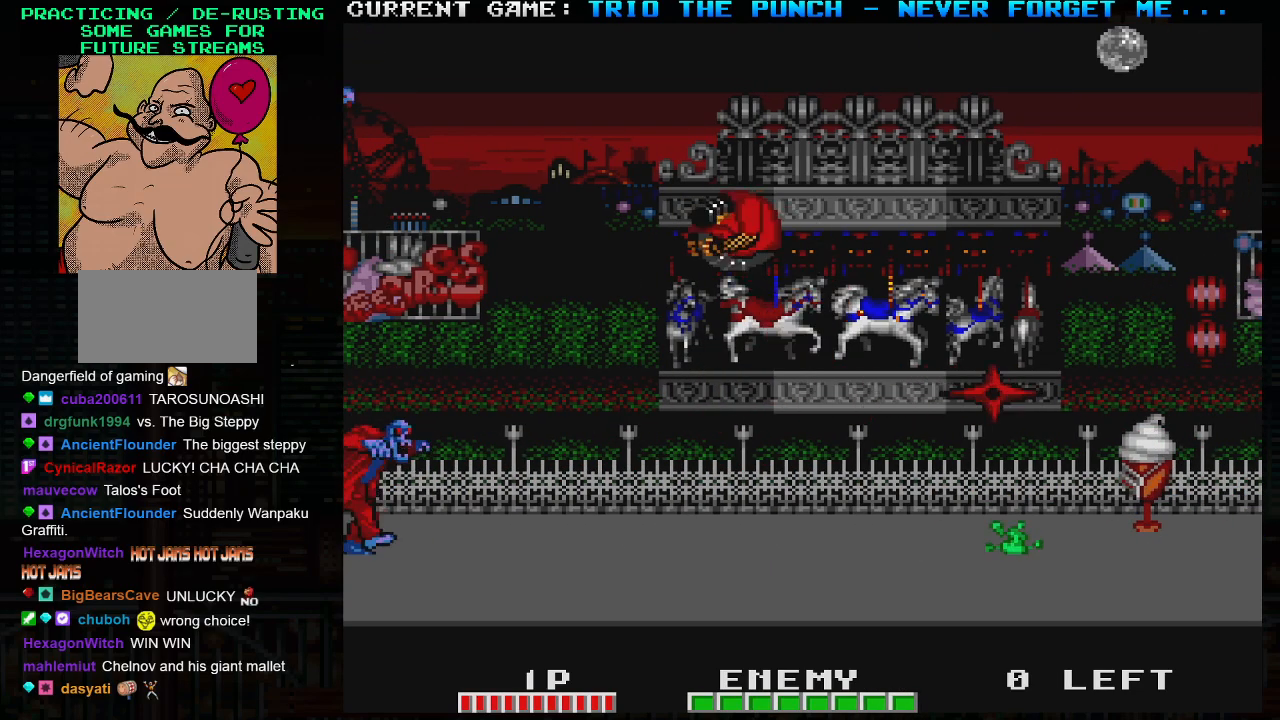
{"buttons": [], "left_stick": "center", "events": [[67, "left_stick", "right"], [183, "left_stick", "center"], [250, "left_stick", "left"], [400, "left_stick", "center"]]}
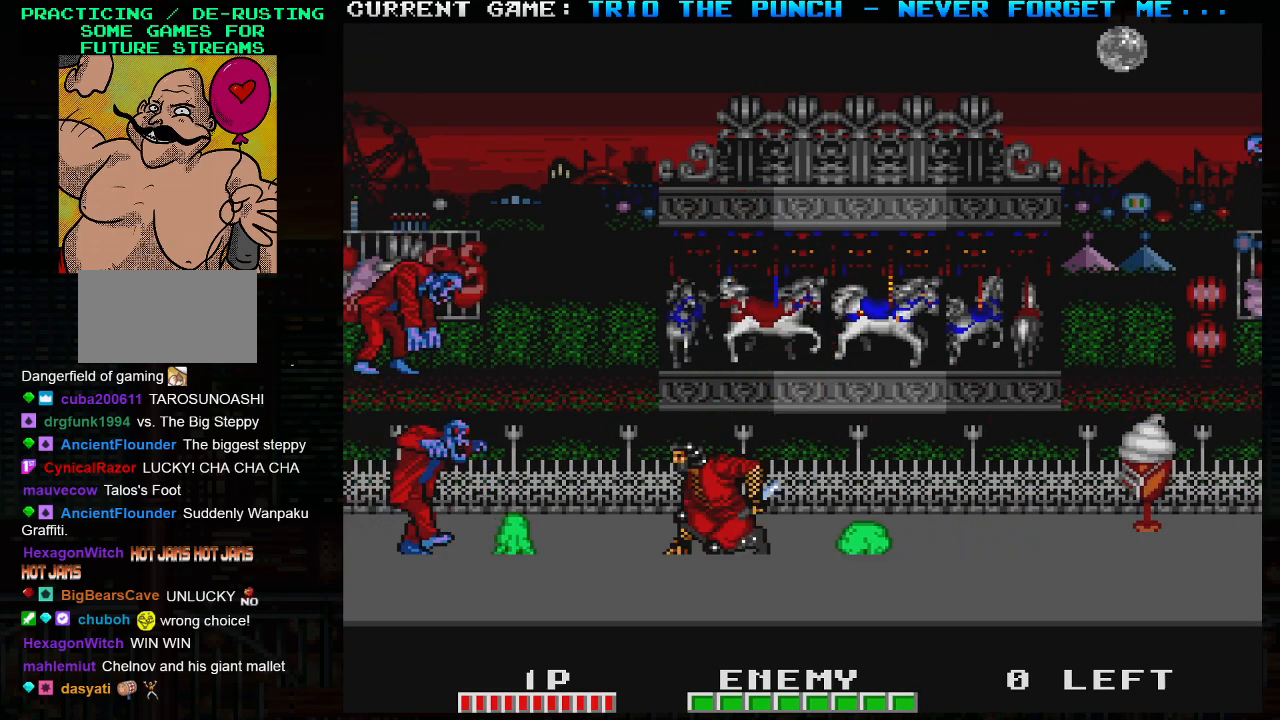
{"buttons": [], "left_stick": "right", "events": [[67, "TRIANGLE", "down"], [117, "SQUARE", "down"], [217, "TRIANGLE", "up"], [233, "SQUARE", "up"], [300, "left_stick", "right"]]}
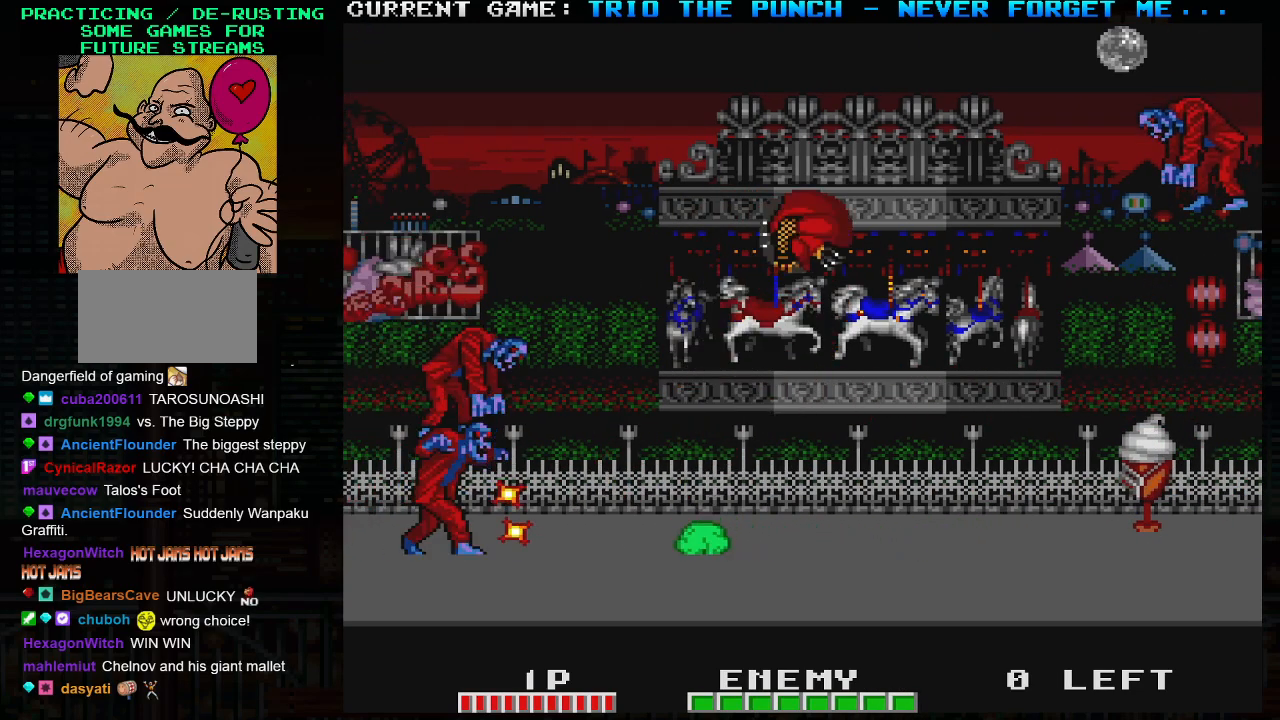
{"buttons": [], "left_stick": "center", "events": [[250, "SQUARE", "down"], [350, "SQUARE", "up"], [350, "left_stick", "center"]]}
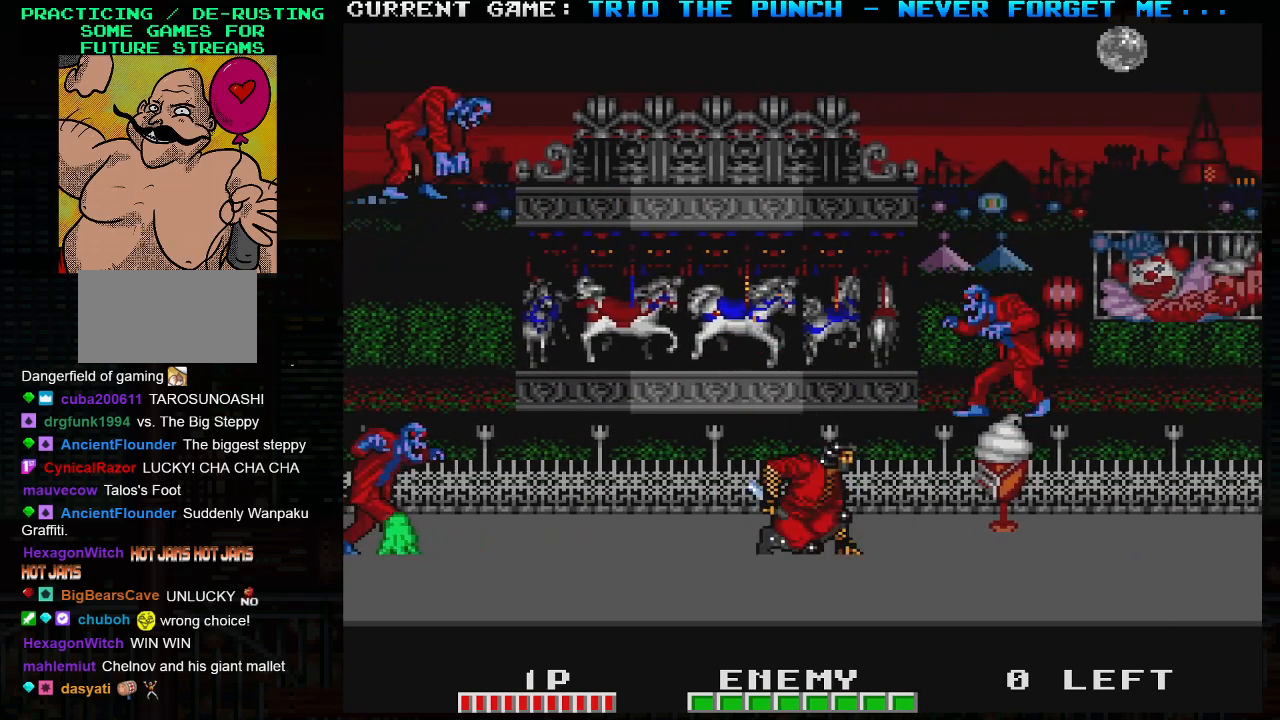
{"buttons": [], "left_stick": "right", "events": [[50, "left_stick", "left"], [150, "TRIANGLE", "down"], [167, "left_stick", "center"], [217, "SQUARE", "down"], [267, "TRIANGLE", "up"], [300, "SQUARE", "up"], [483, "left_stick", "right"]]}
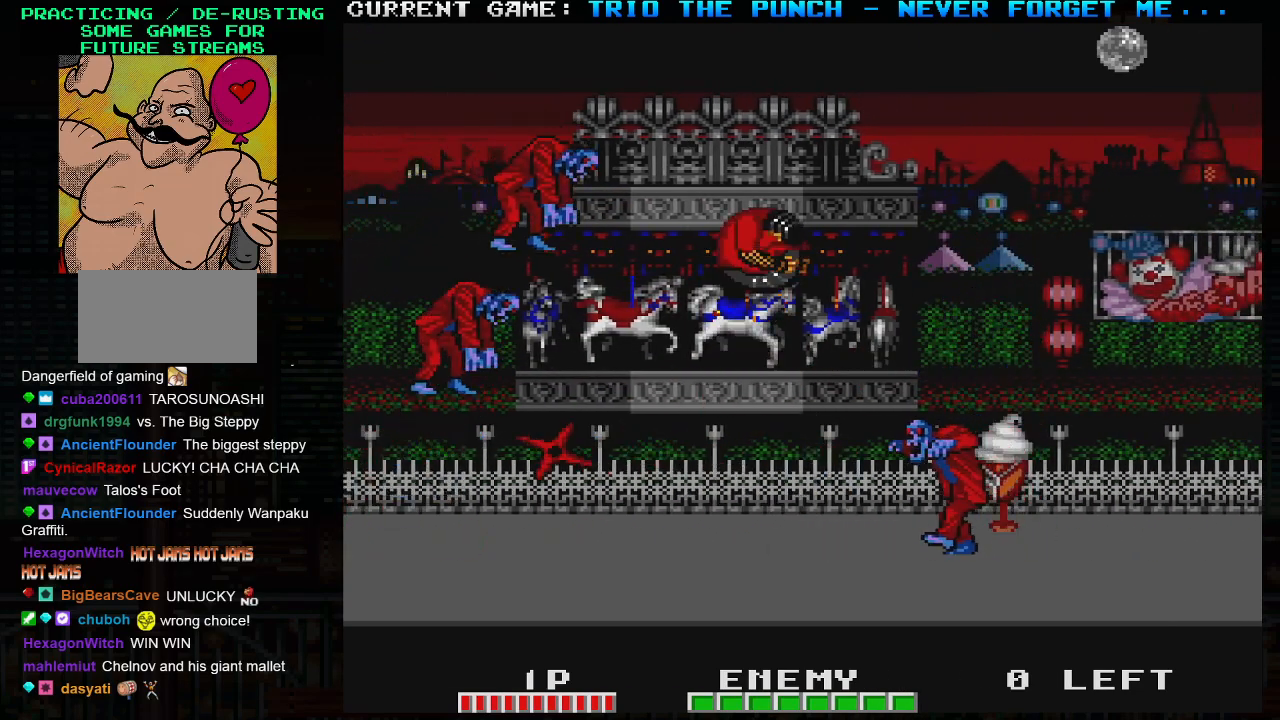
{"buttons": [], "left_stick": "right", "events": [[217, "R1", "down"], [350, "R1", "up"]]}
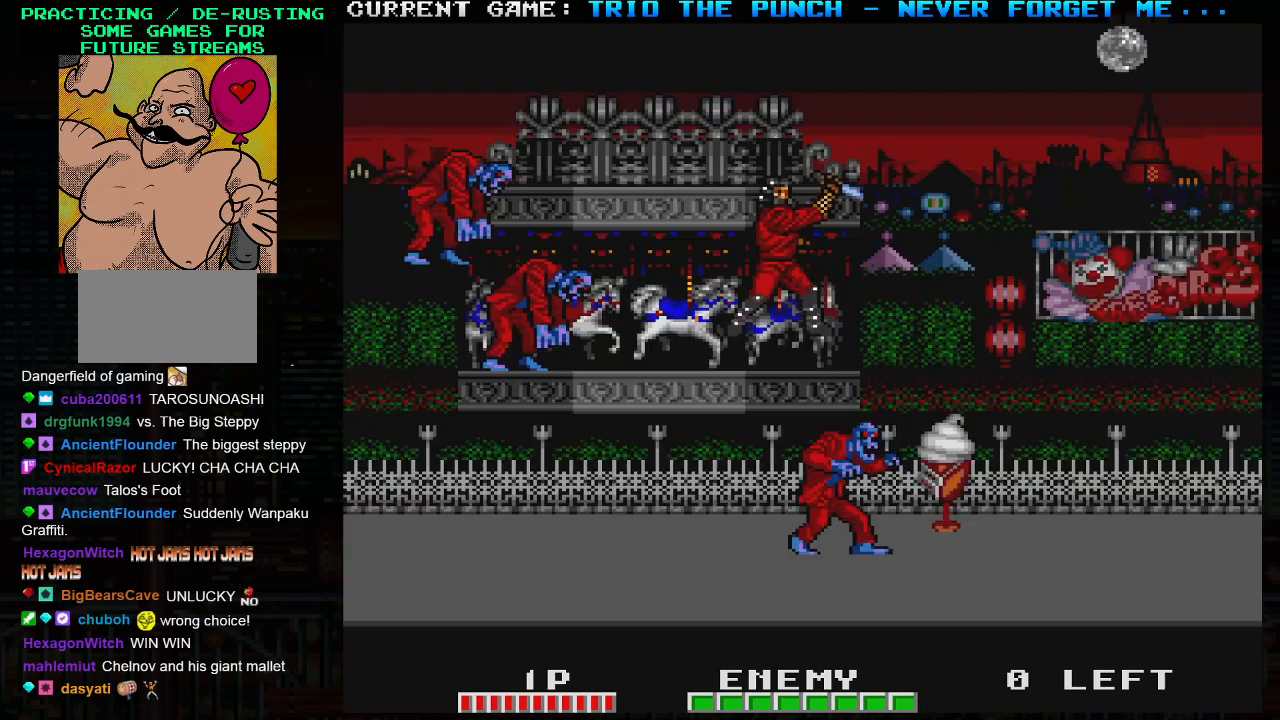
{"buttons": [], "left_stick": "right", "events": []}
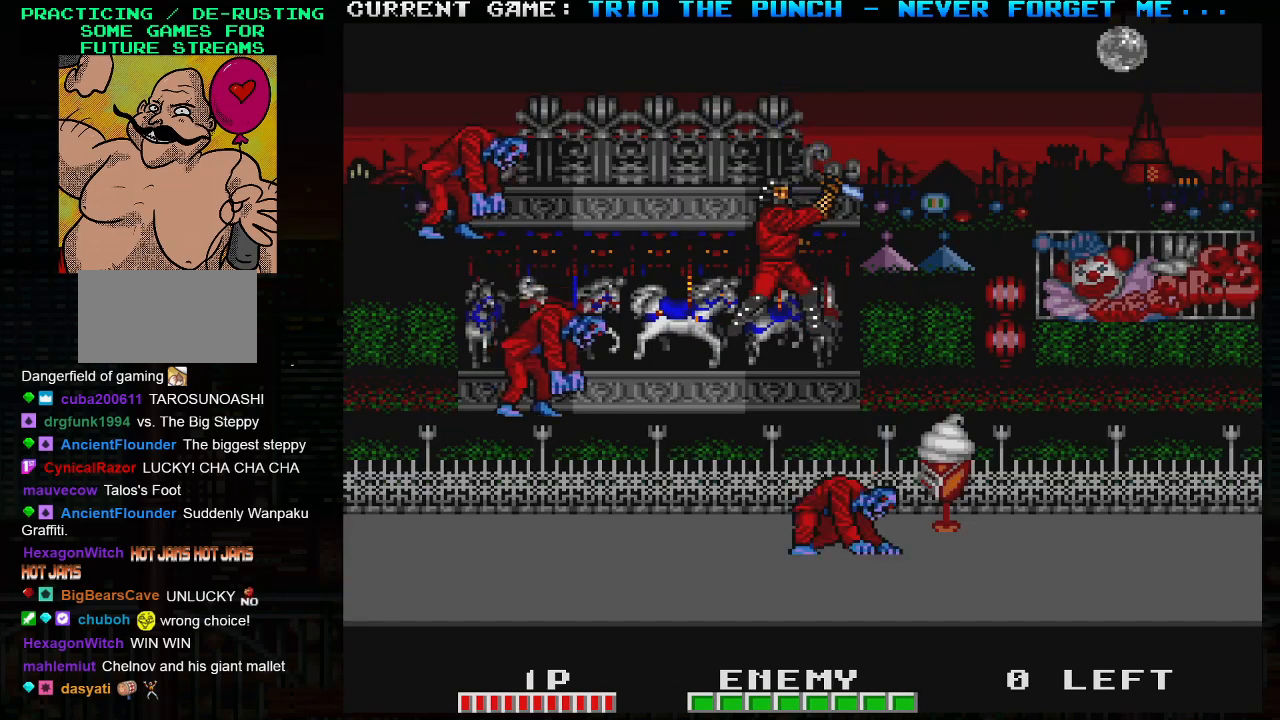
{"buttons": [], "left_stick": "right", "events": []}
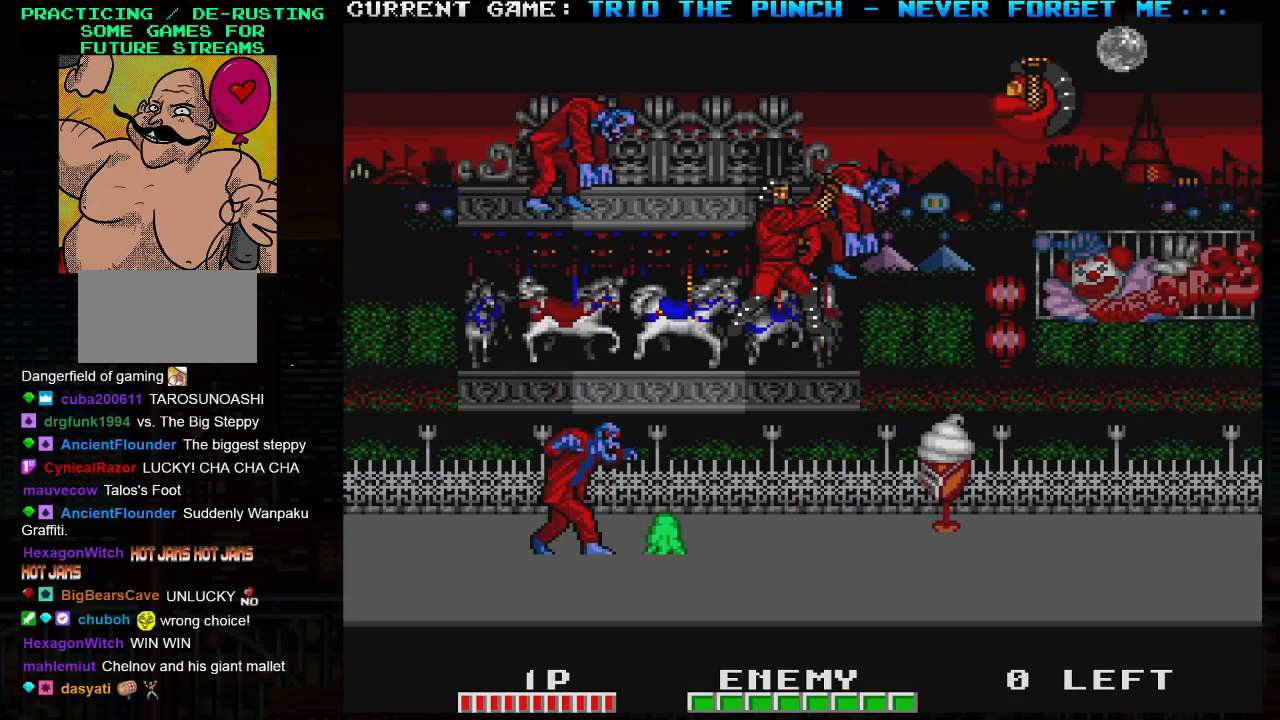
{"buttons": [], "left_stick": "right", "events": [[283, "left_stick", "left"], [317, "SQUARE", "down"], [383, "left_stick", "center"], [417, "SQUARE", "up"], [450, "left_stick", "right"]]}
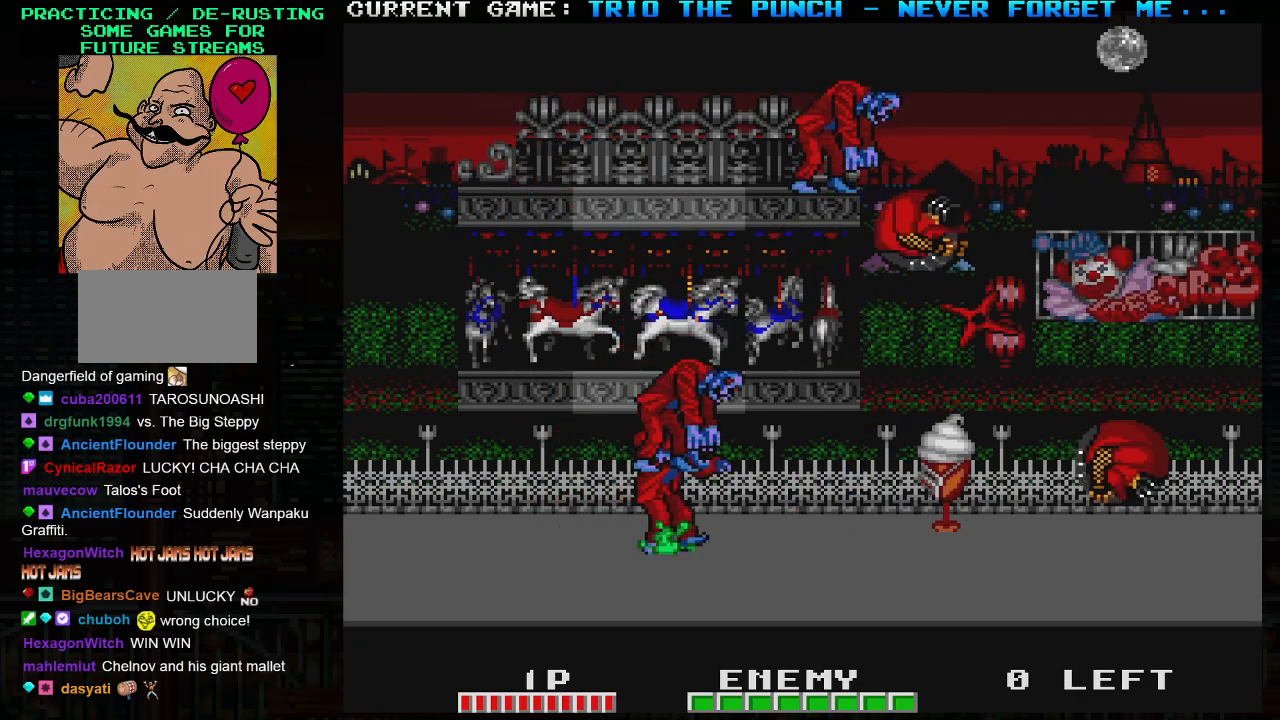
{"buttons": [], "left_stick": "right", "events": [[183, "left_stick", "left"], [200, "TRIANGLE", "down"], [267, "SQUARE", "down"], [317, "TRIANGLE", "up"], [350, "left_stick", "center"], [367, "SQUARE", "up"], [400, "left_stick", "right"]]}
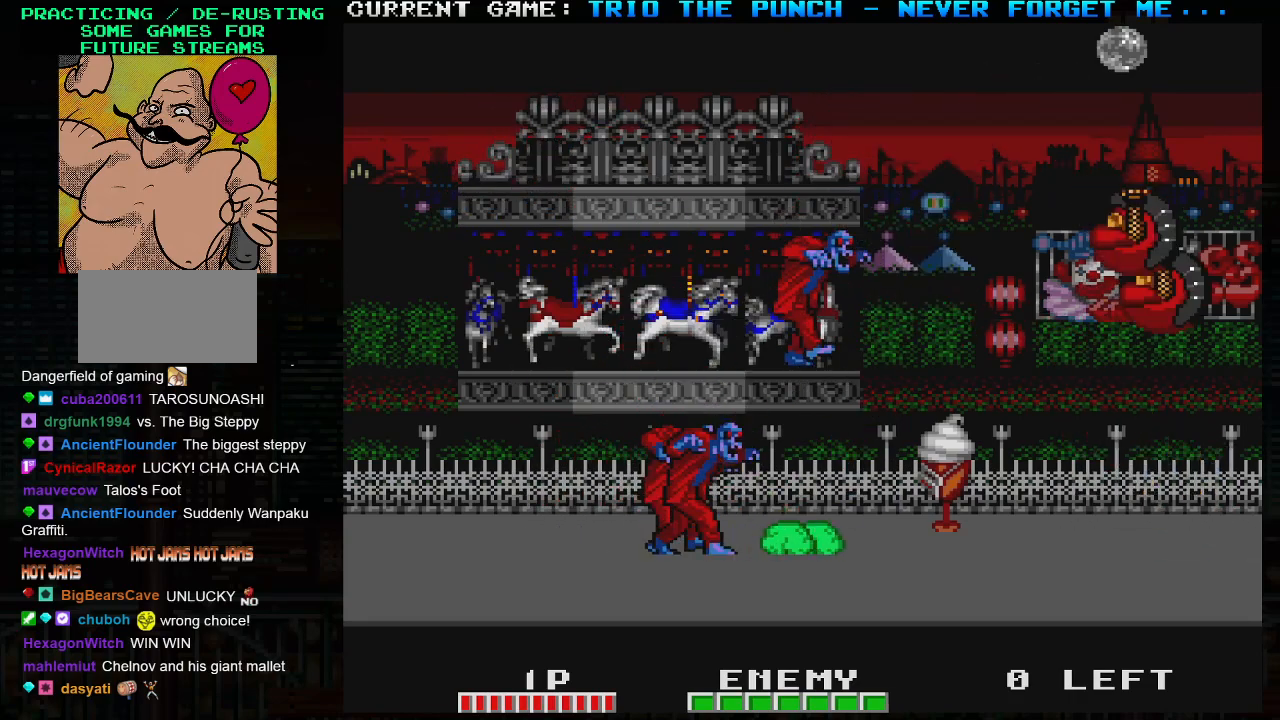
{"buttons": ["SQUARE"], "left_stick": "left", "events": [[200, "left_stick", "left"], [300, "left_stick", "center"], [367, "left_stick", "right"], [433, "SQUARE", "down"], [467, "left_stick", "left"]]}
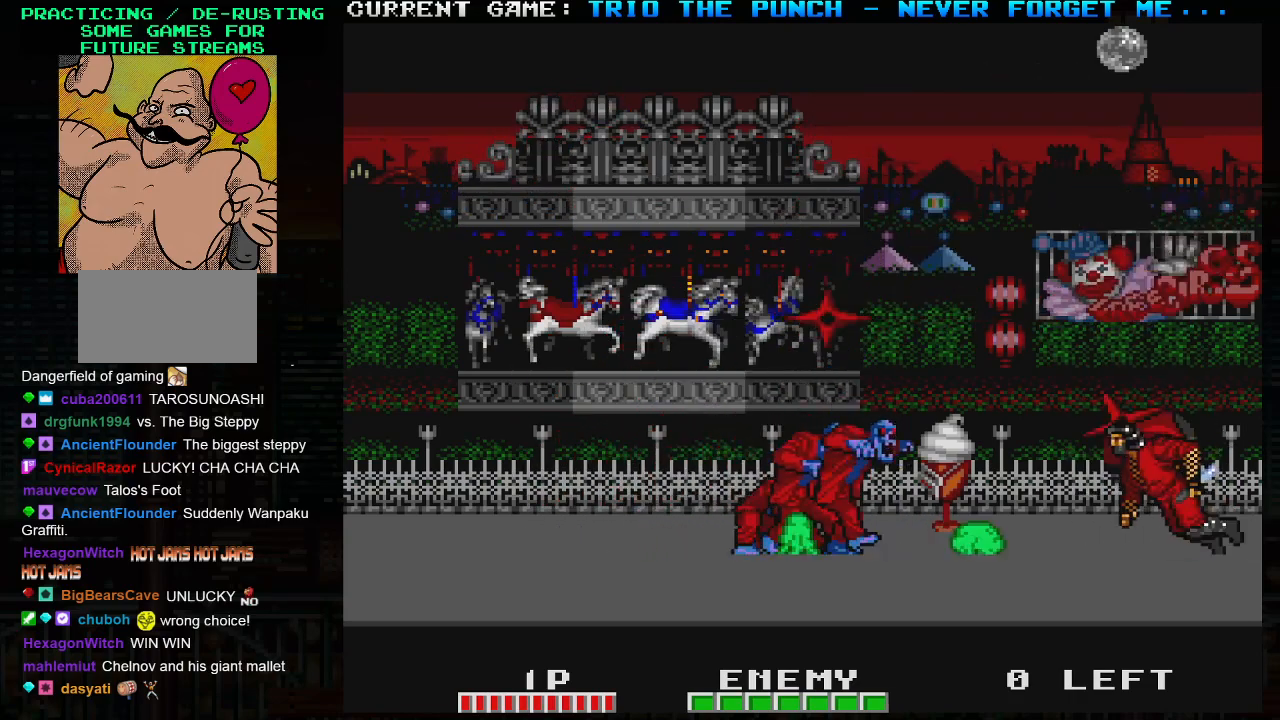
{"buttons": ["SQUARE"], "left_stick": "left", "events": [[33, "SQUARE", "up"], [67, "left_stick", "right"], [200, "left_stick", "left"], [217, "TRIANGLE", "down"], [283, "SQUARE", "down"], [400, "SQUARE", "up"], [467, "SQUARE", "down"], [483, "TRIANGLE", "up"]]}
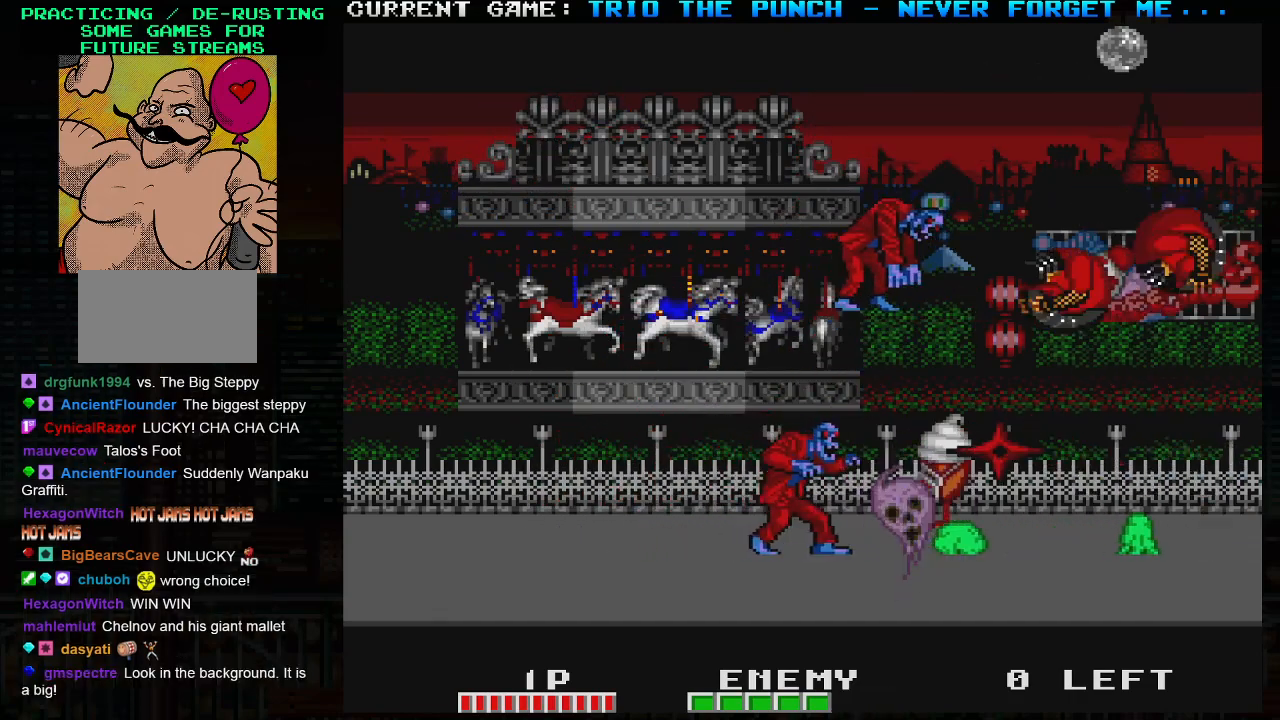
{"buttons": ["TRIANGLE"], "left_stick": "left", "events": [[67, "SQUARE", "up"], [67, "TRIANGLE", "down"], [133, "SQUARE", "down"], [167, "TRIANGLE", "up"], [183, "left_stick", "right"], [233, "TRIANGLE", "down"], [250, "SQUARE", "up"], [317, "SQUARE", "down"], [367, "TRIANGLE", "up"], [450, "SQUARE", "up"], [450, "TRIANGLE", "down"], [500, "left_stick", "left"]]}
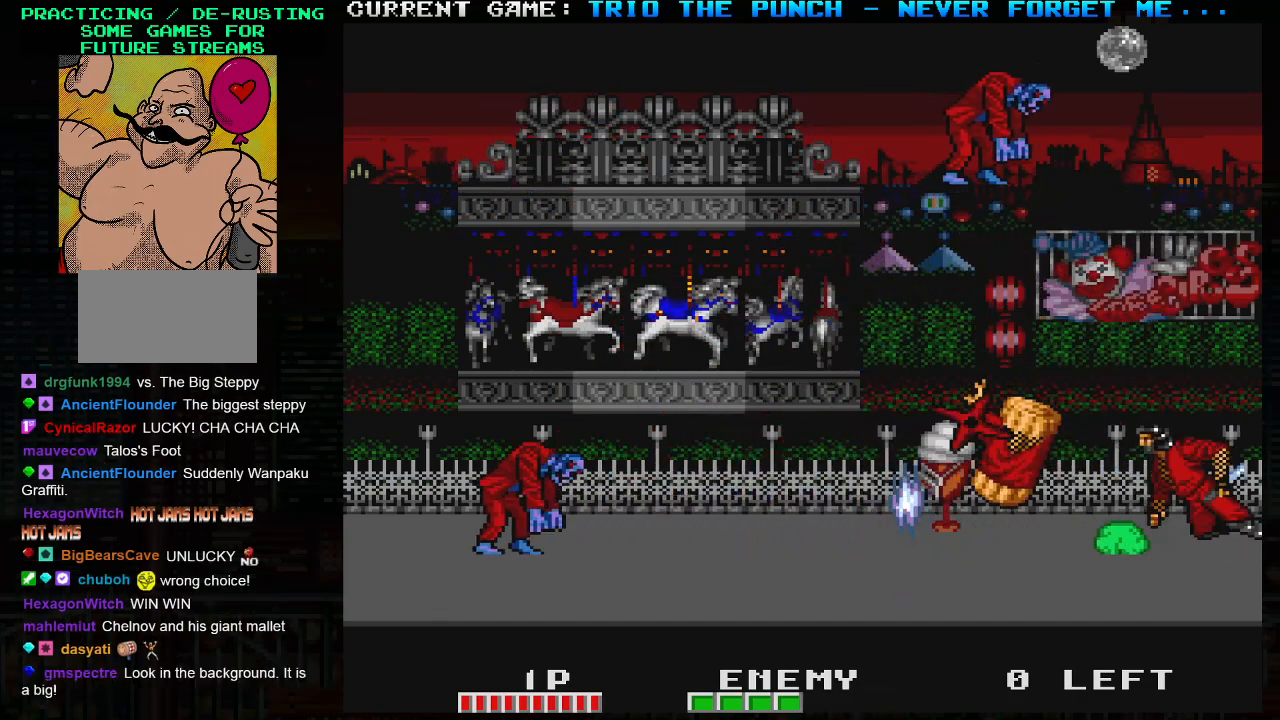
{"buttons": [], "left_stick": "left", "events": [[33, "TRIANGLE", "up"], [67, "SQUARE", "down"], [150, "SQUARE", "up"]]}
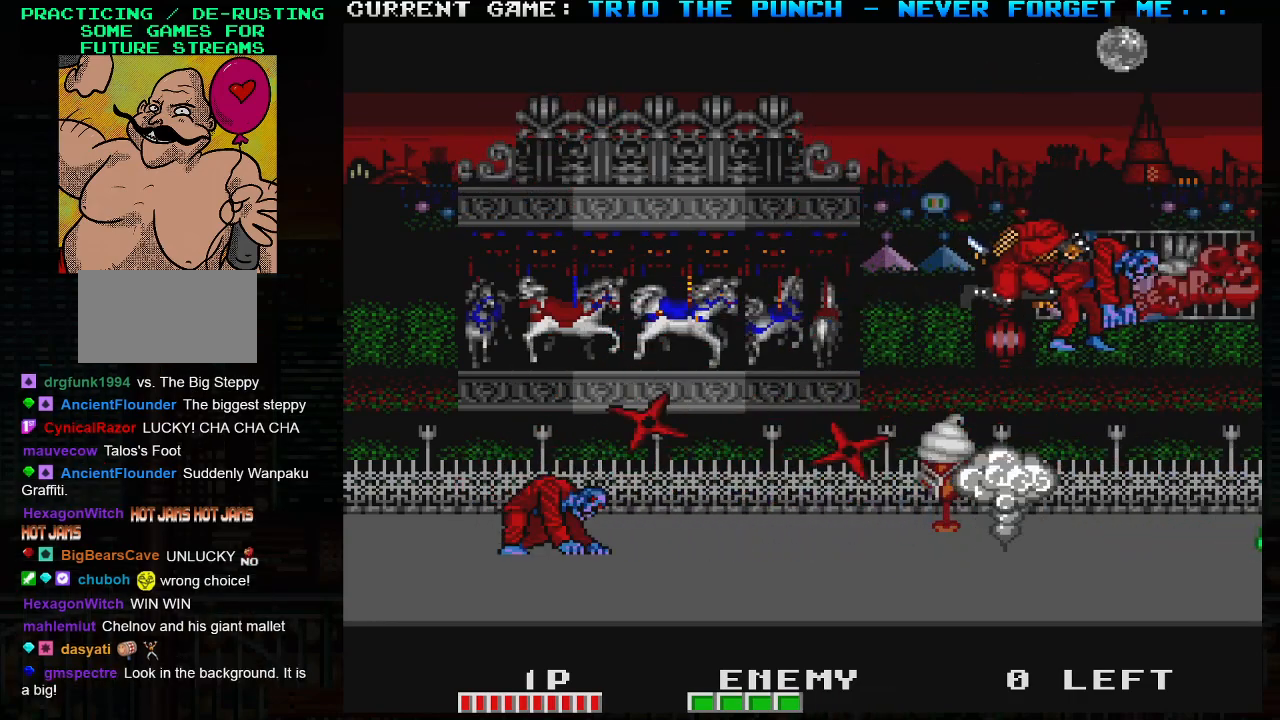
{"buttons": [], "left_stick": "left", "events": []}
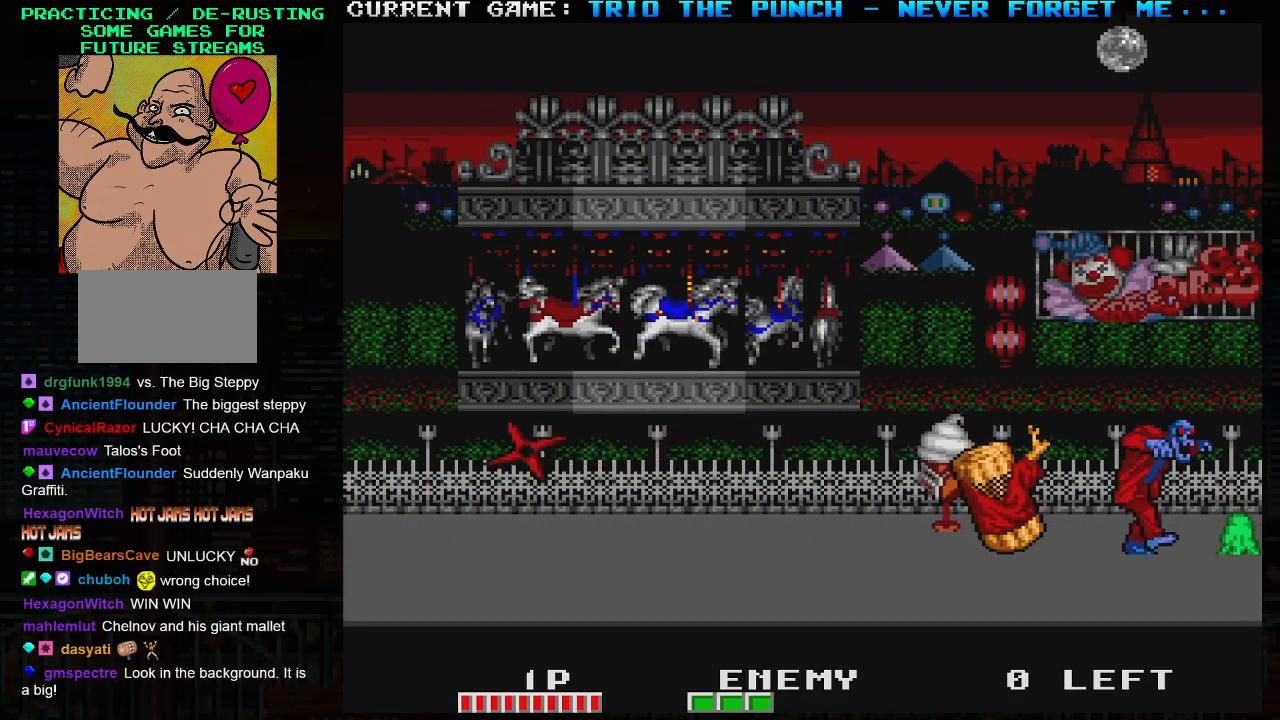
{"buttons": [], "left_stick": "left", "events": [[67, "left_stick", "right"], [100, "TRIANGLE", "down"], [150, "SQUARE", "down"], [183, "TRIANGLE", "up"], [250, "SQUARE", "up"], [250, "TRIANGLE", "down"], [300, "SQUARE", "down"], [350, "TRIANGLE", "up"], [350, "left_stick", "center"], [400, "TRIANGLE", "down"], [400, "left_stick", "left"], [417, "SQUARE", "up"], [483, "TRIANGLE", "up"]]}
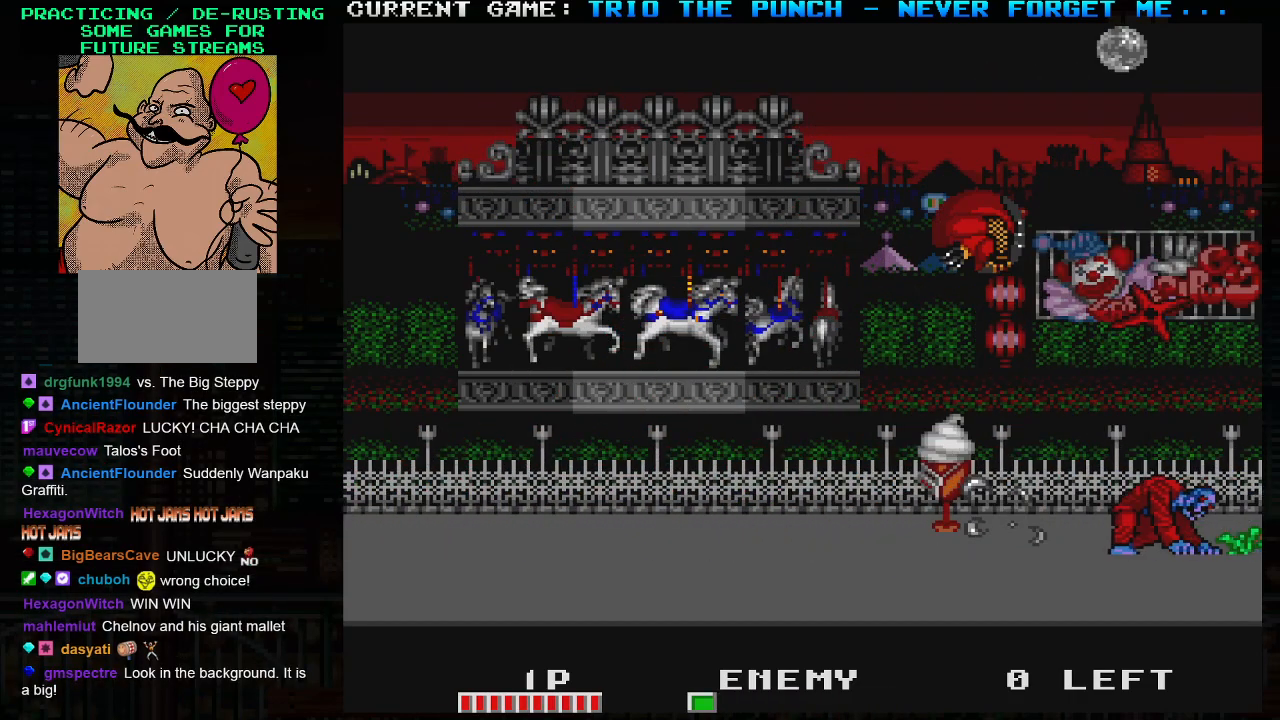
{"buttons": ["SQUARE", "TRIANGLE"], "left_stick": "right", "events": [[350, "left_stick", "right"], [467, "TRIANGLE", "down"], [483, "SQUARE", "down"]]}
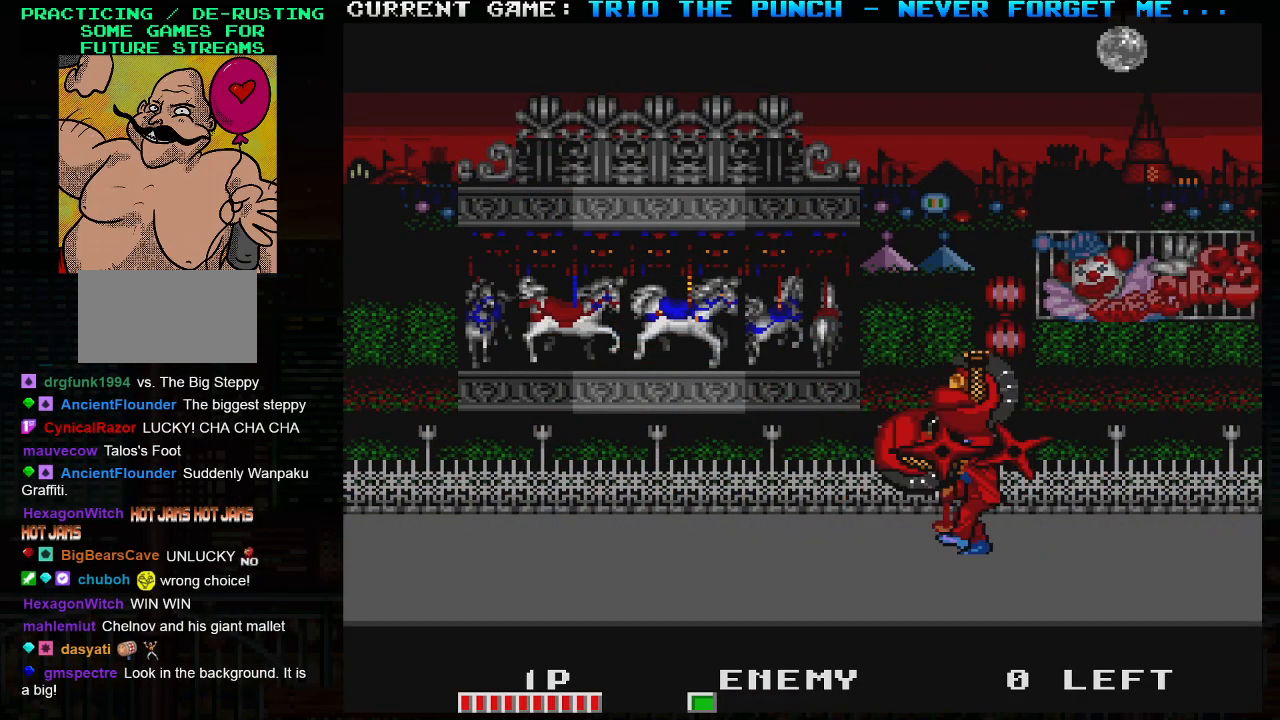
{"buttons": [], "left_stick": "left", "events": [[67, "TRIANGLE", "up"], [100, "SQUARE", "up"], [133, "TRIANGLE", "down"], [183, "TRIANGLE", "up"], [367, "left_stick", "center"], [450, "left_stick", "left"]]}